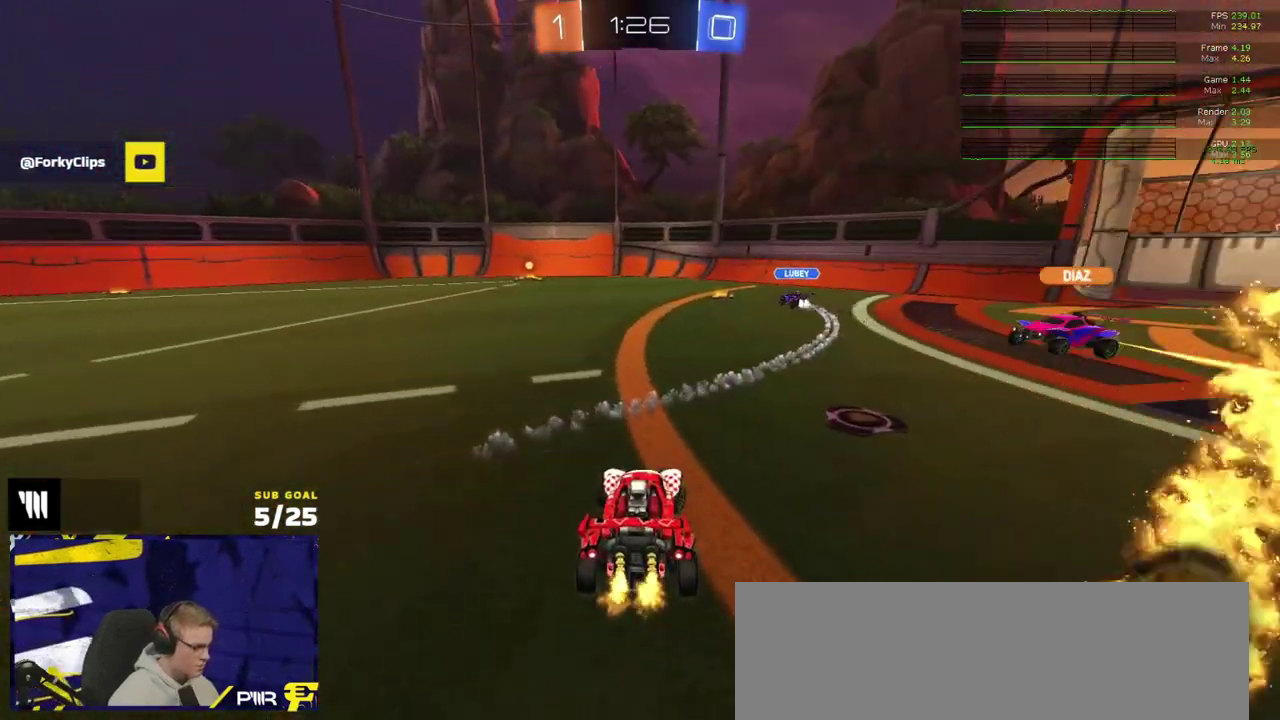
Gameplay with a controller (Xbox layout); each line is a JSON object with the inputs held at the frame after it. "events" lists button and stick changes between this image and that frame as [ms after this image, input, new state], when the widget could be followed in between. Not read: L3 R2.
{"buttons": [], "right_stick": "center", "events": [[200, "right_stick", "center"]]}
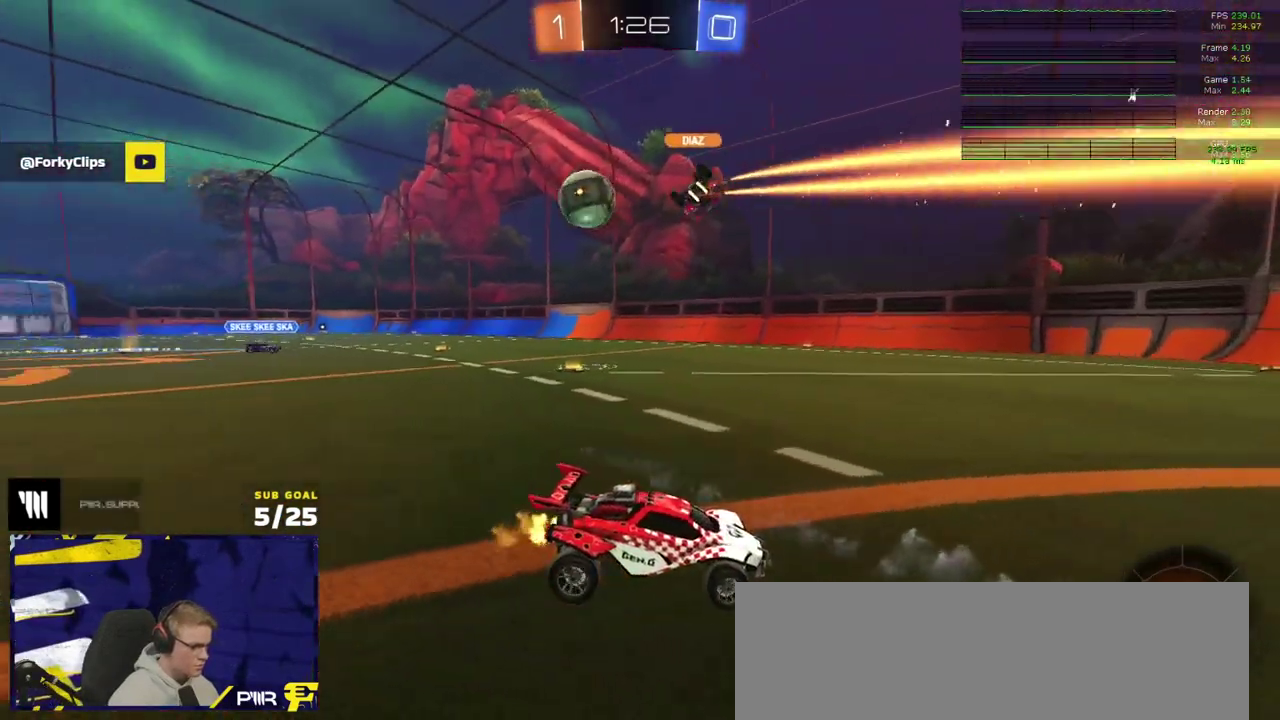
{"buttons": [], "right_stick": "center", "events": [[50, "X", "down"], [150, "X", "up"]]}
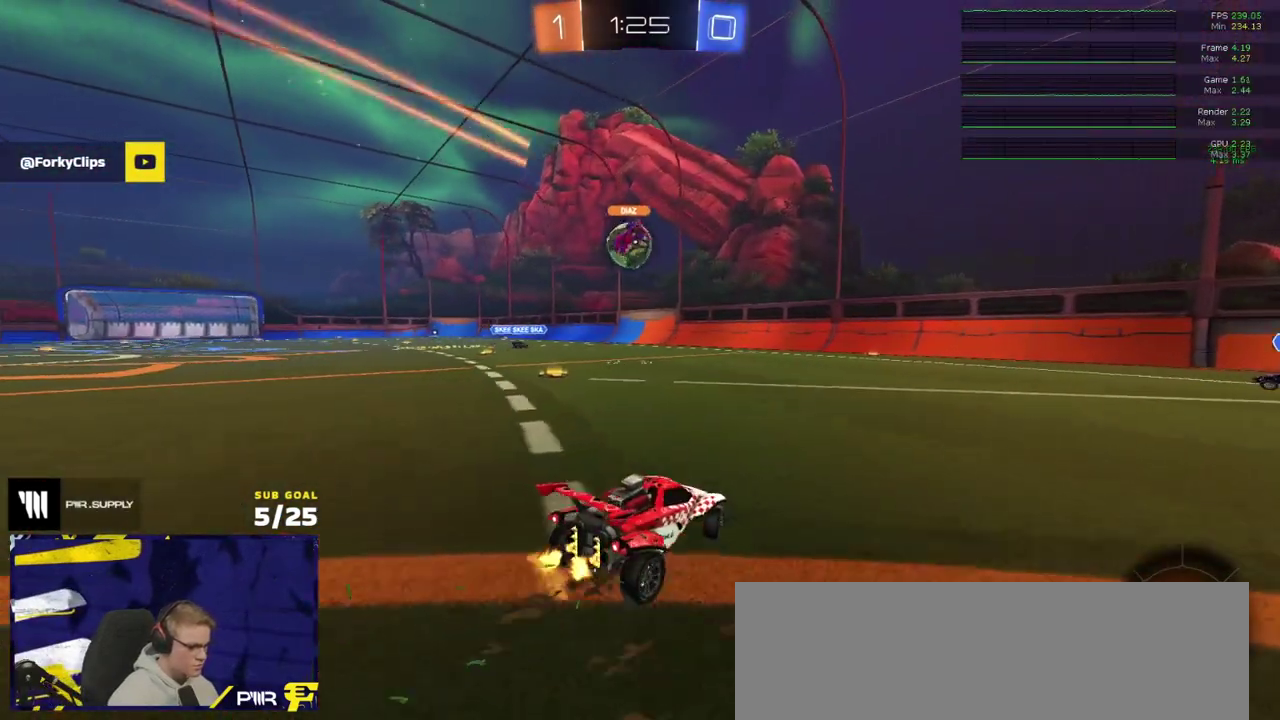
{"buttons": [], "right_stick": "center", "events": []}
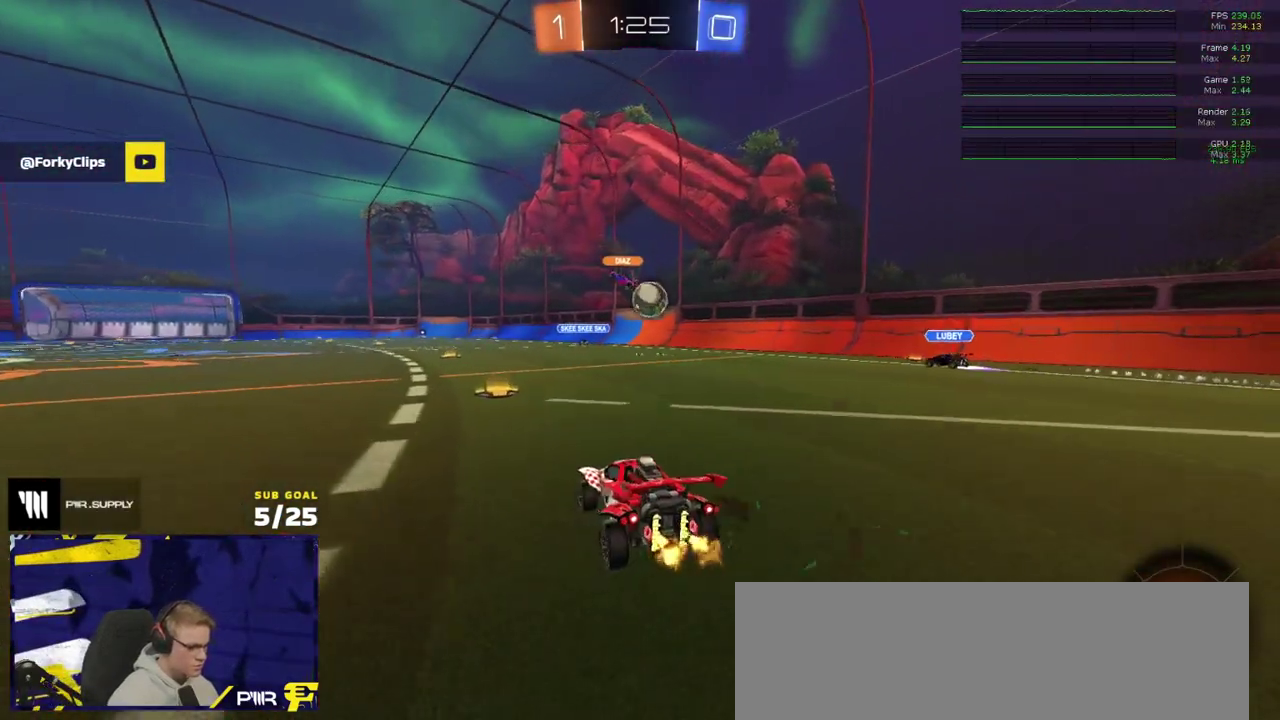
{"buttons": [], "right_stick": "center", "events": []}
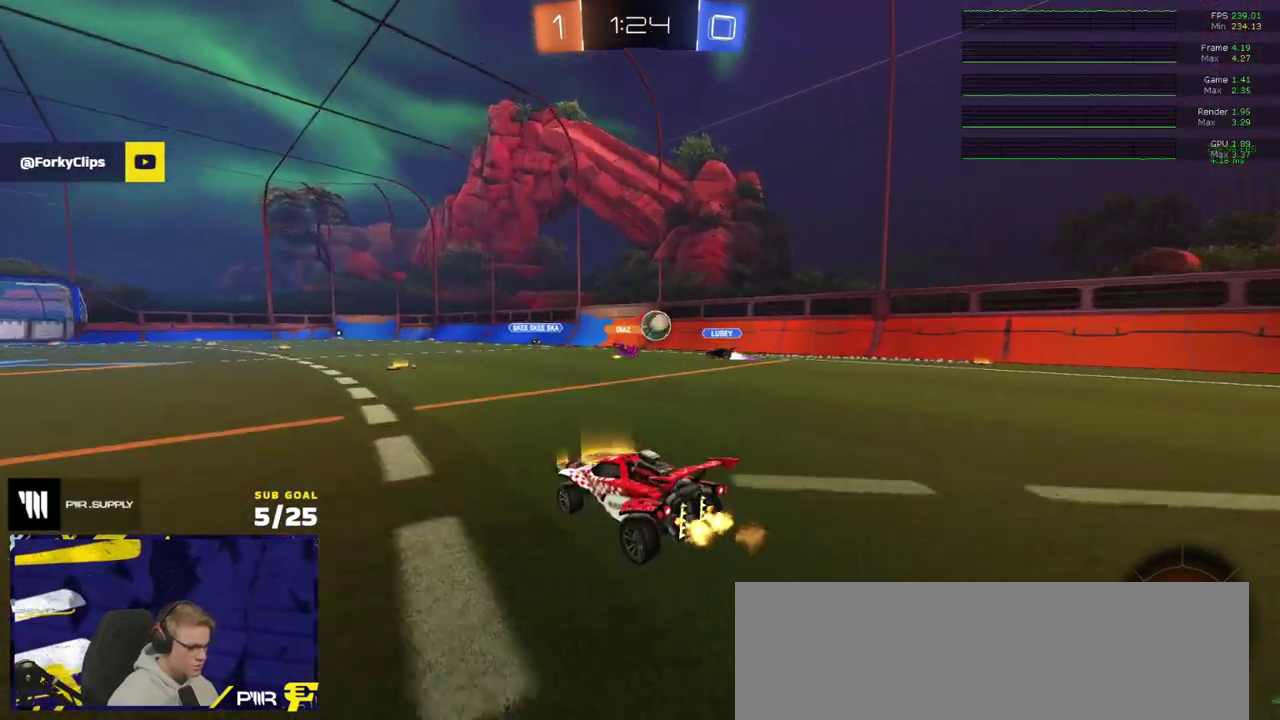
{"buttons": [], "right_stick": "center", "events": []}
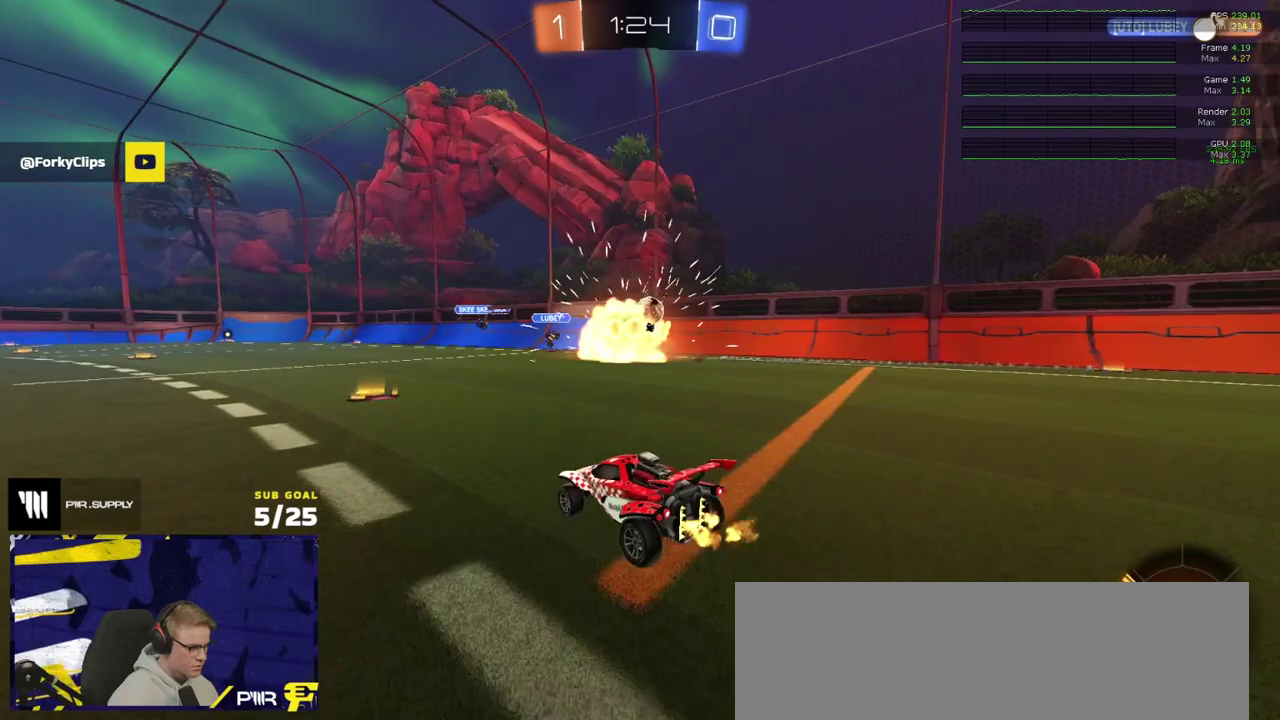
{"buttons": ["R1"], "right_stick": "center", "events": [[133, "R1", "down"]]}
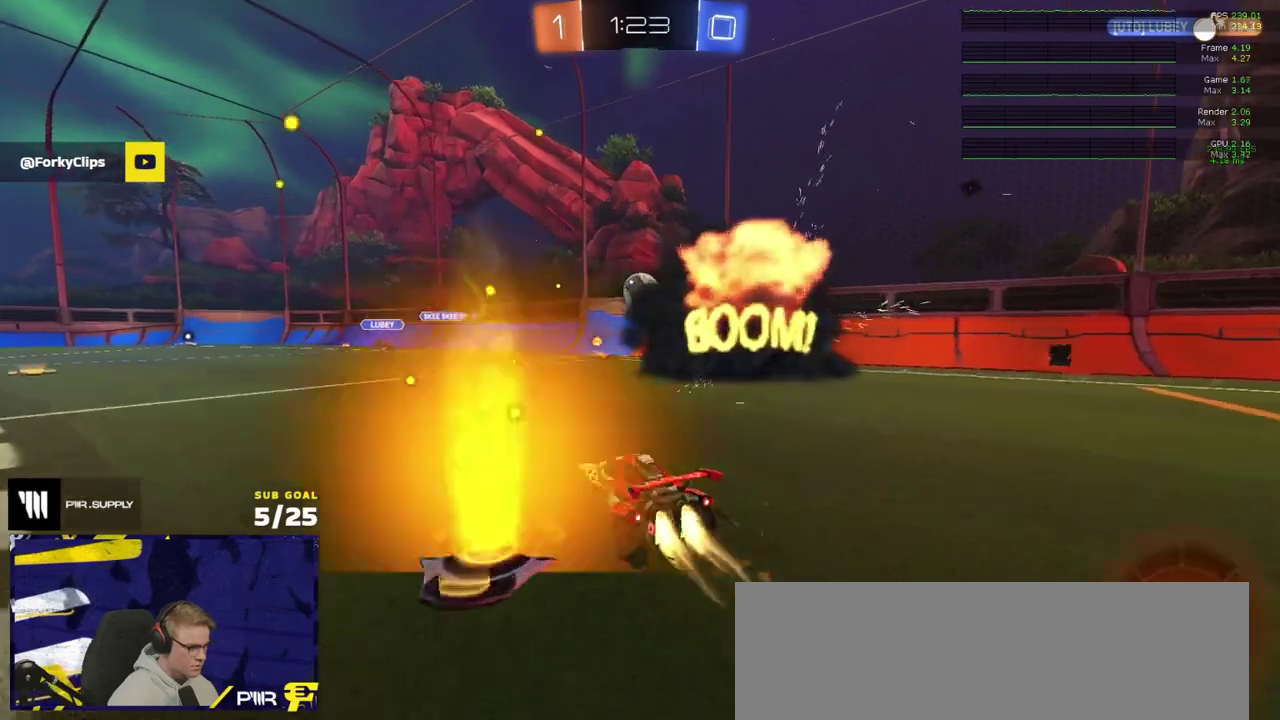
{"buttons": ["X", "R1"], "right_stick": "center", "events": [[500, "X", "down"]]}
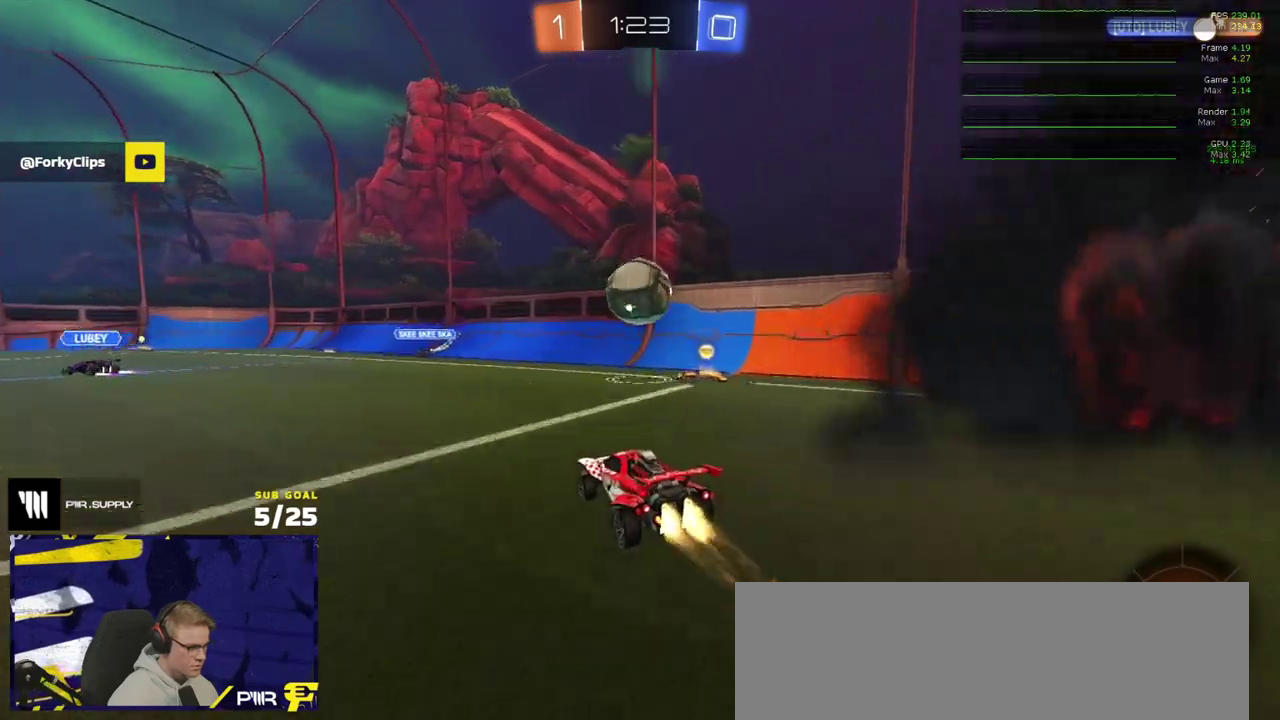
{"buttons": [], "right_stick": "center", "events": [[167, "X", "up"], [217, "R1", "up"], [367, "X", "down"], [483, "X", "up"]]}
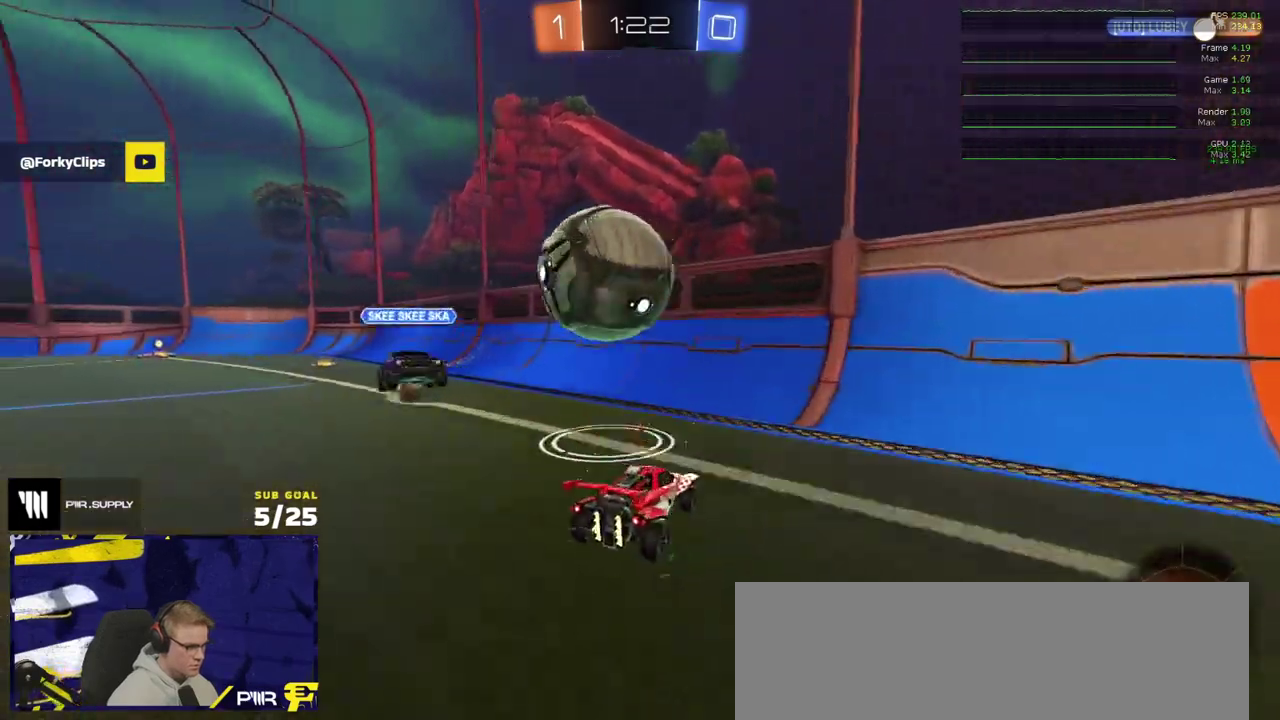
{"buttons": ["R1"], "right_stick": "center", "events": [[167, "X", "down"], [233, "X", "up"], [450, "R1", "down"]]}
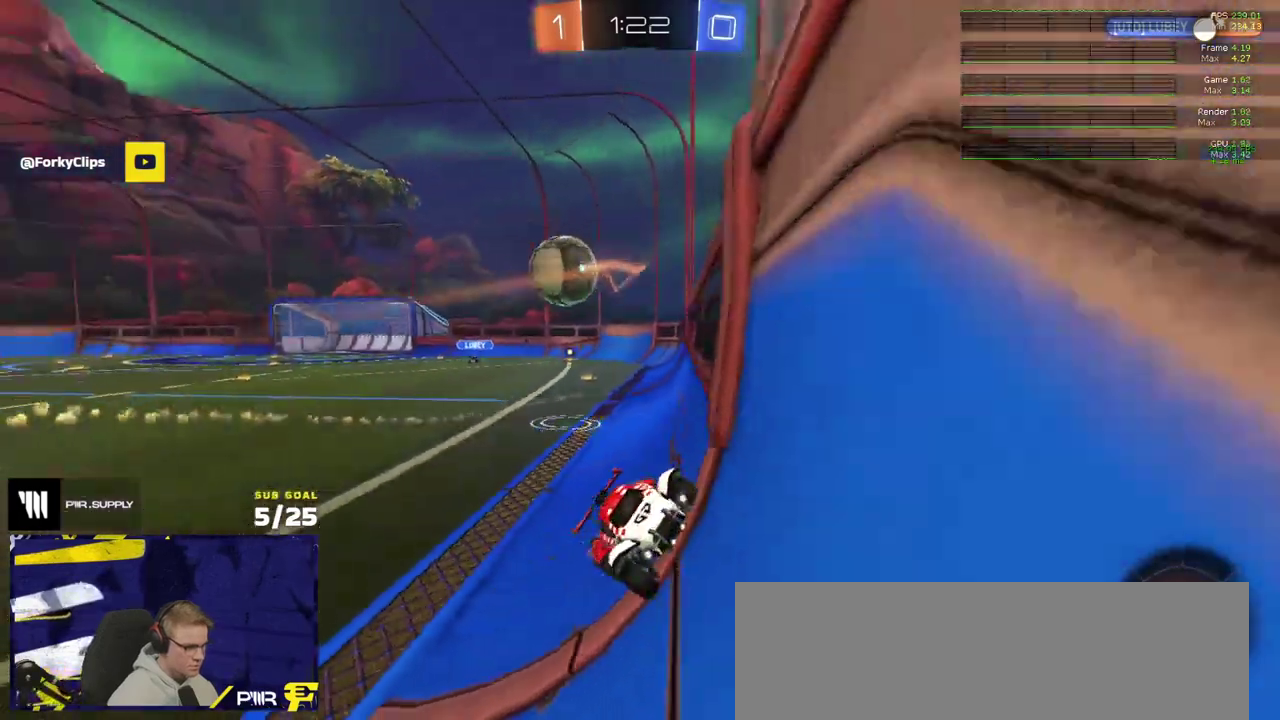
{"buttons": [], "right_stick": "up-left", "events": [[100, "right_stick", "down-left"], [167, "R1", "up"], [167, "right_stick", "up-left"], [267, "L2", "down"], [433, "L2", "up"]]}
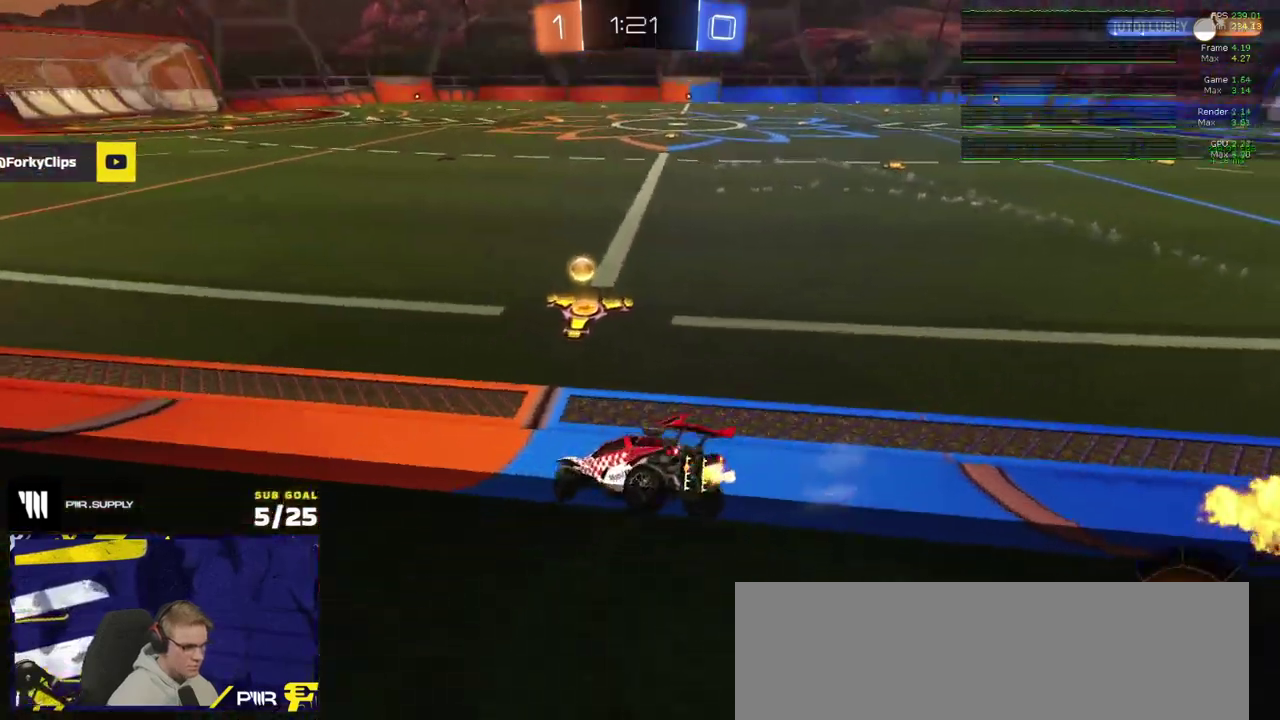
{"buttons": [], "right_stick": "center", "events": [[183, "right_stick", "center"]]}
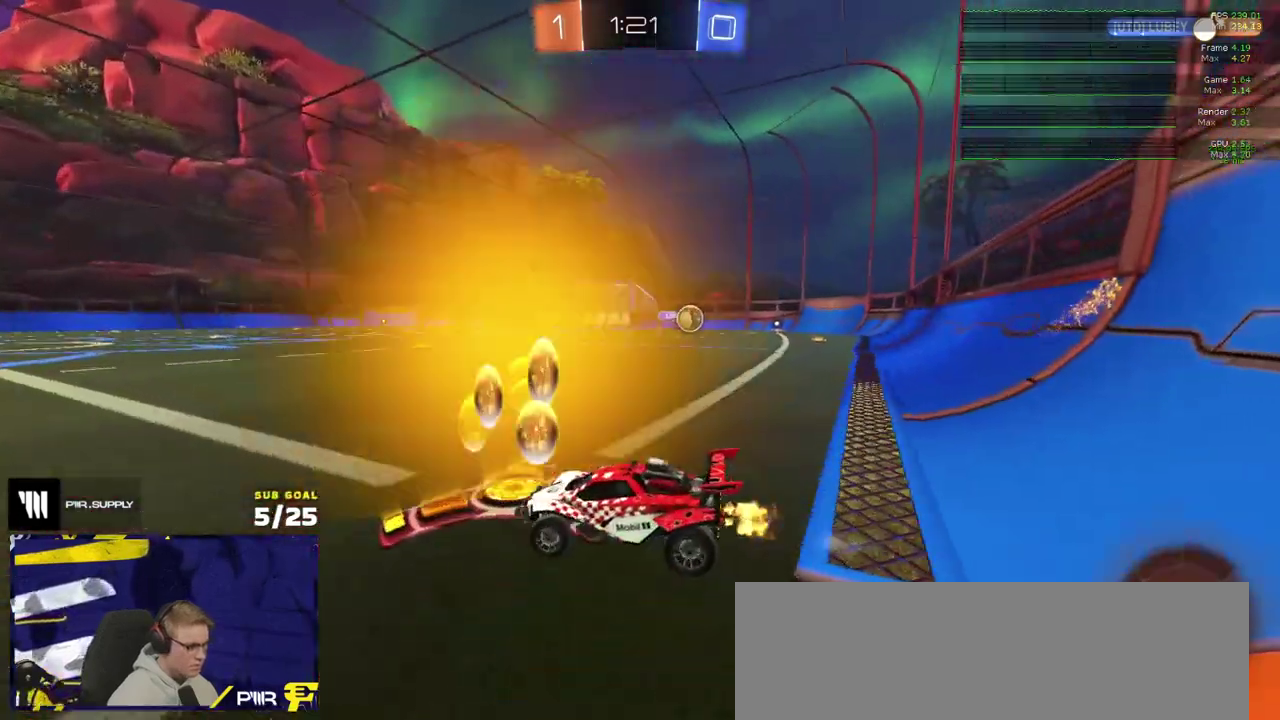
{"buttons": [], "right_stick": "center", "events": []}
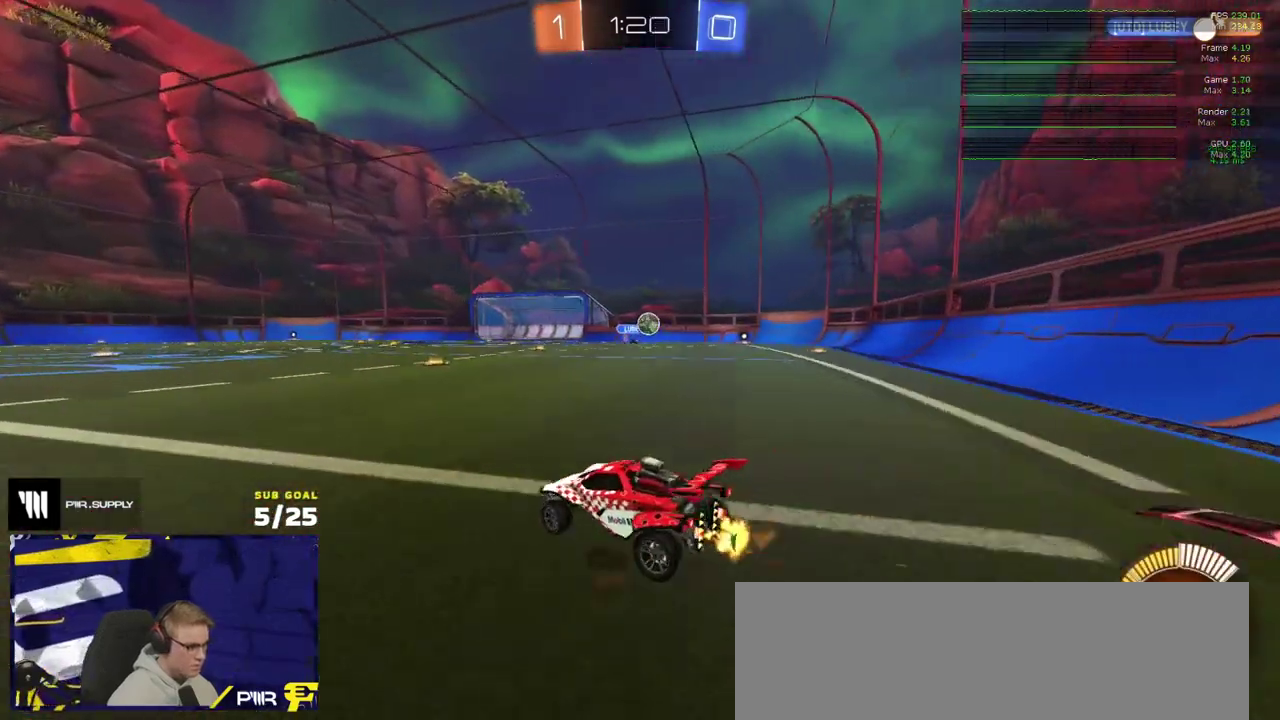
{"buttons": [], "right_stick": "center", "events": []}
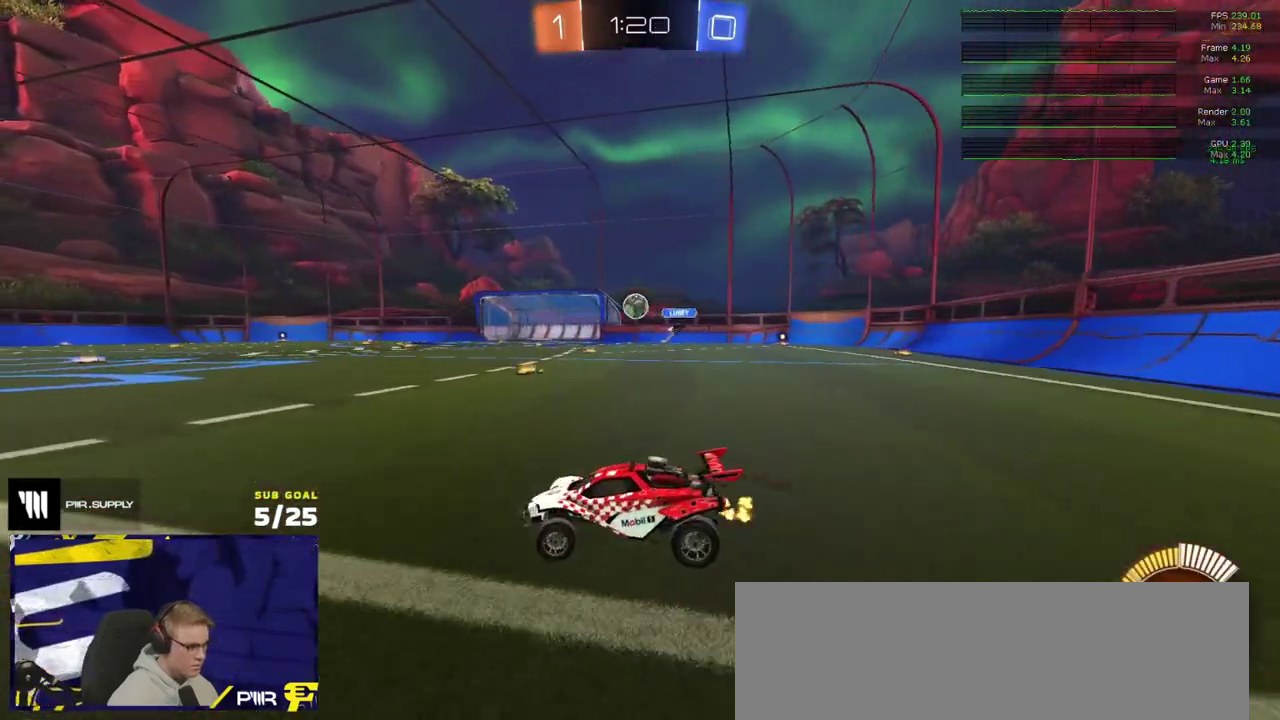
{"buttons": ["R1"], "right_stick": "center", "events": [[67, "R1", "down"], [100, "A", "down"], [367, "A", "up"]]}
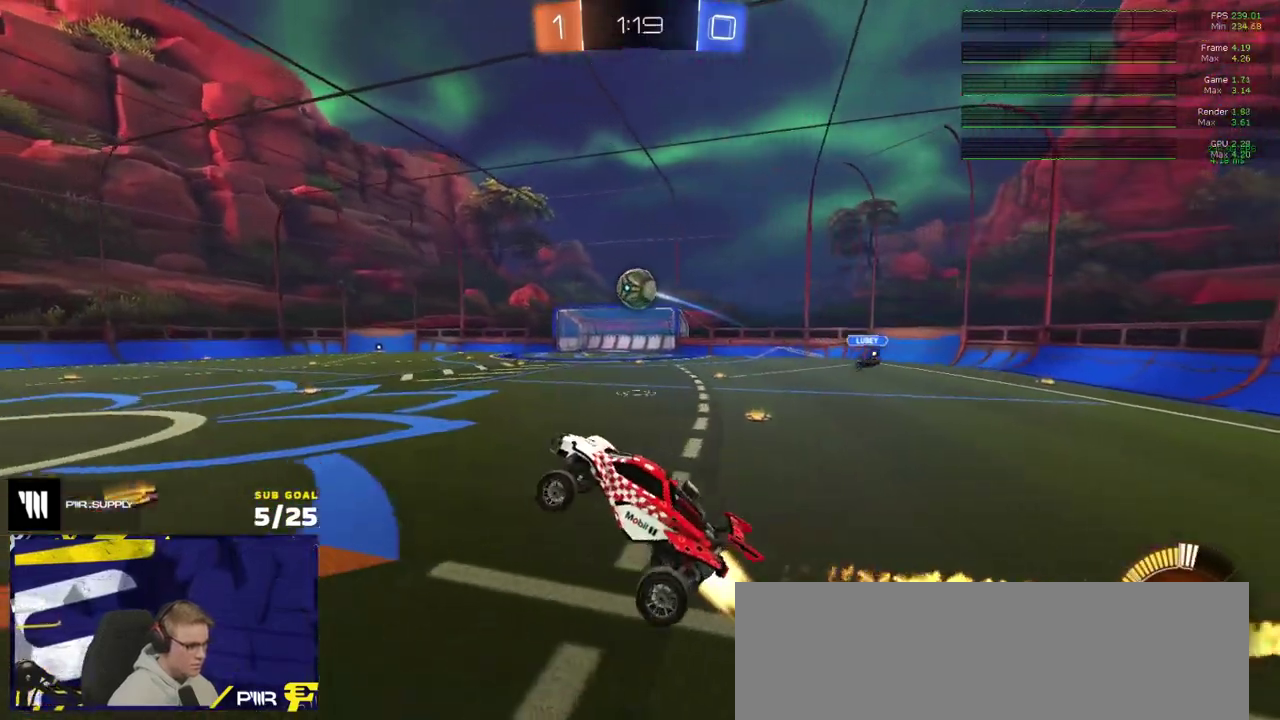
{"buttons": ["L1", "R1"], "right_stick": "center", "events": [[450, "L1", "down"]]}
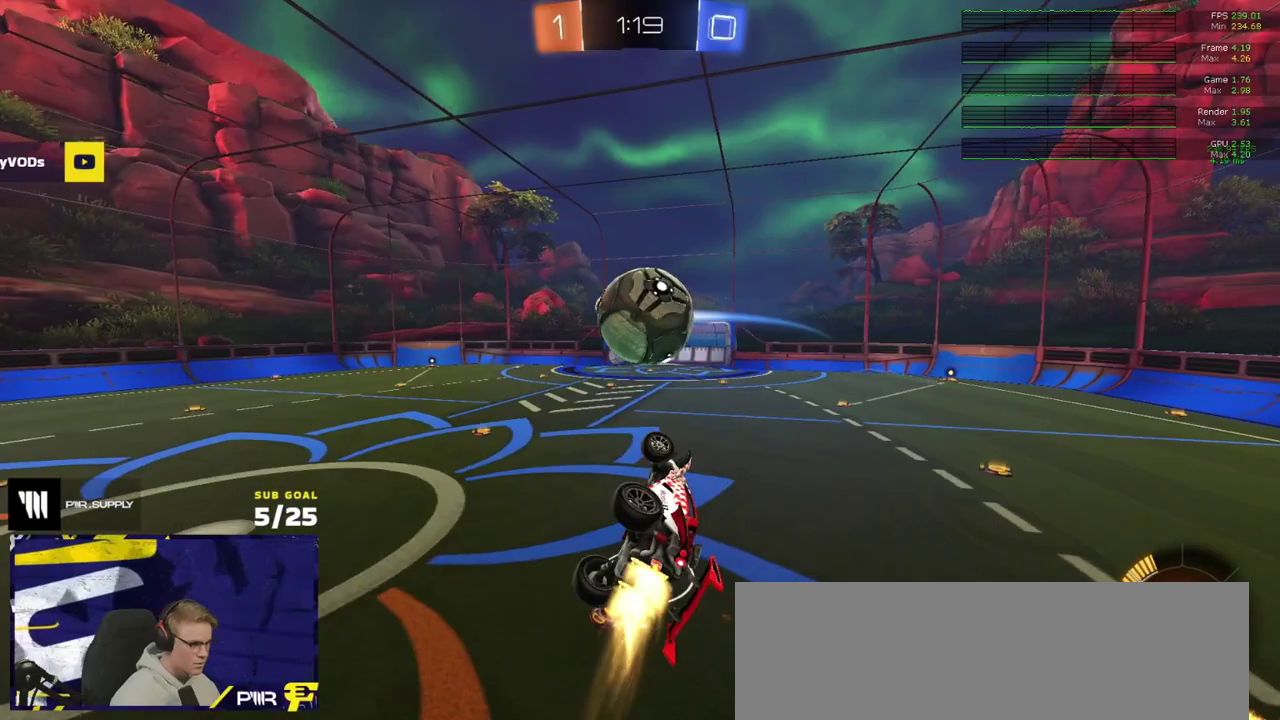
{"buttons": ["R1"], "right_stick": "center", "events": [[33, "A", "down"], [133, "A", "up"], [133, "R1", "up"], [183, "L1", "up"], [200, "R1", "down"], [383, "Y", "down"], [467, "Y", "up"]]}
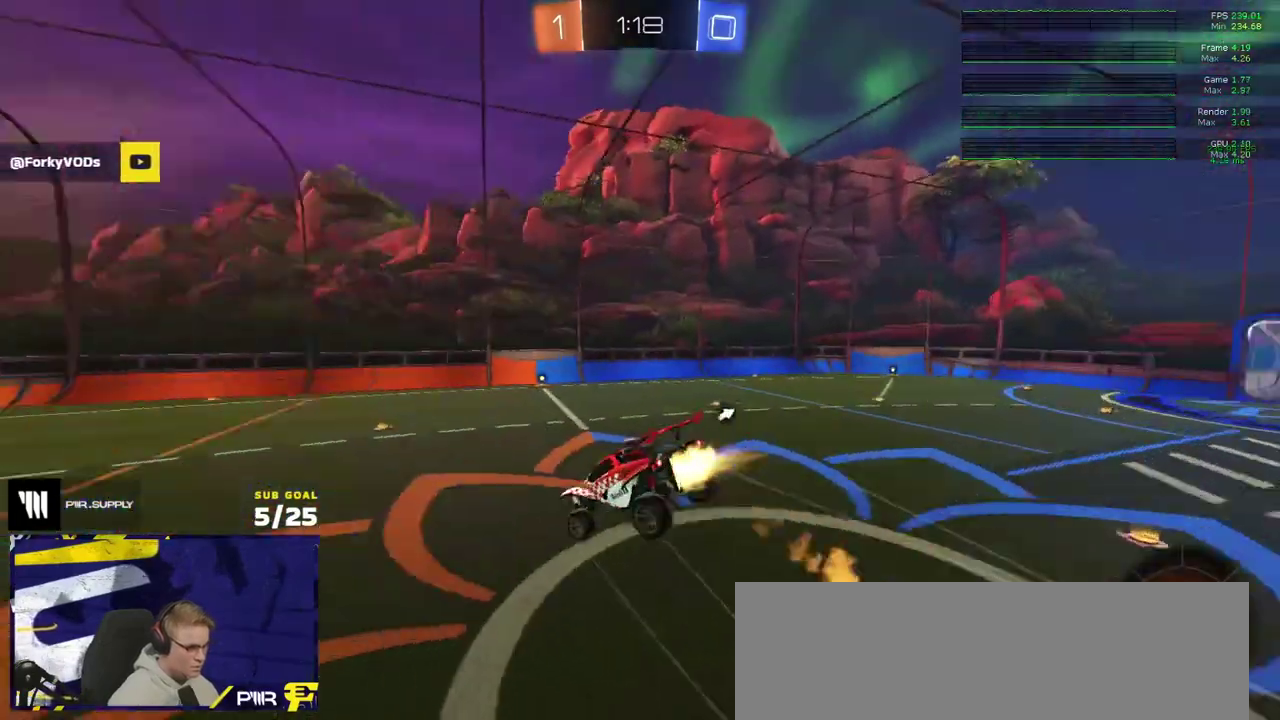
{"buttons": ["R1"], "right_stick": "center", "events": []}
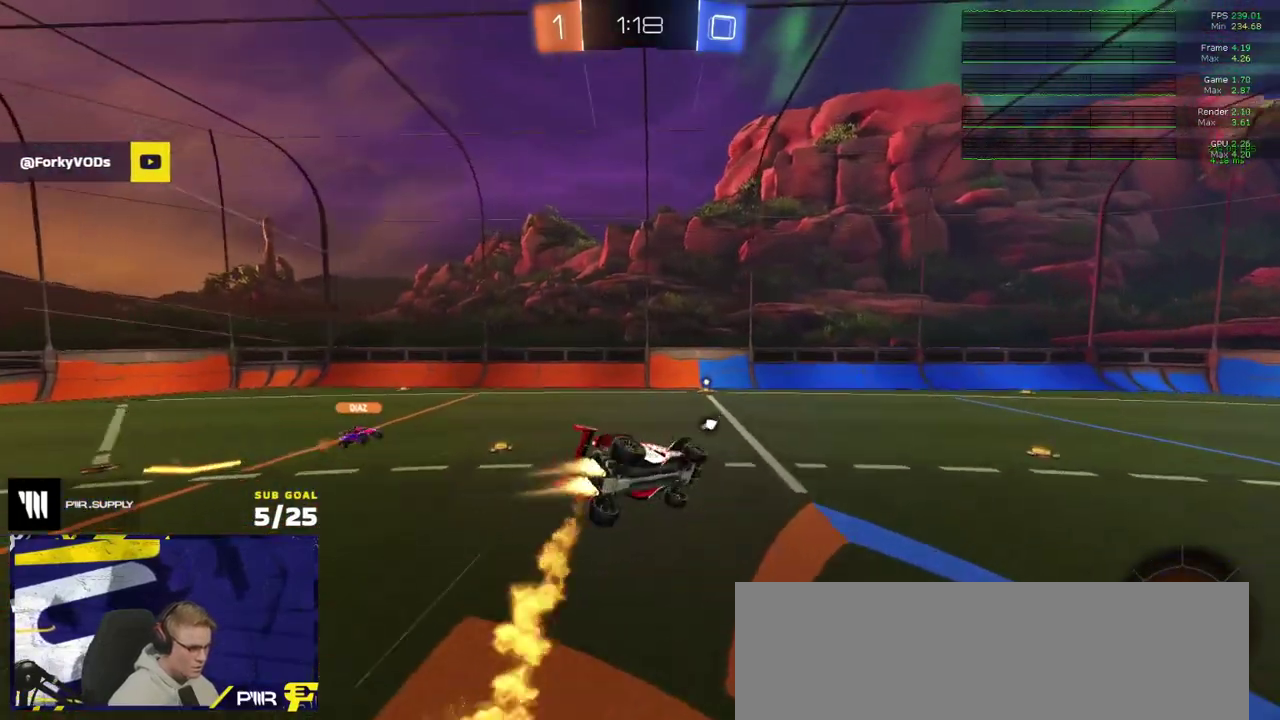
{"buttons": ["R1"], "right_stick": "center", "events": [[117, "R1", "up"], [333, "Y", "down"], [417, "Y", "up"], [450, "R1", "down"]]}
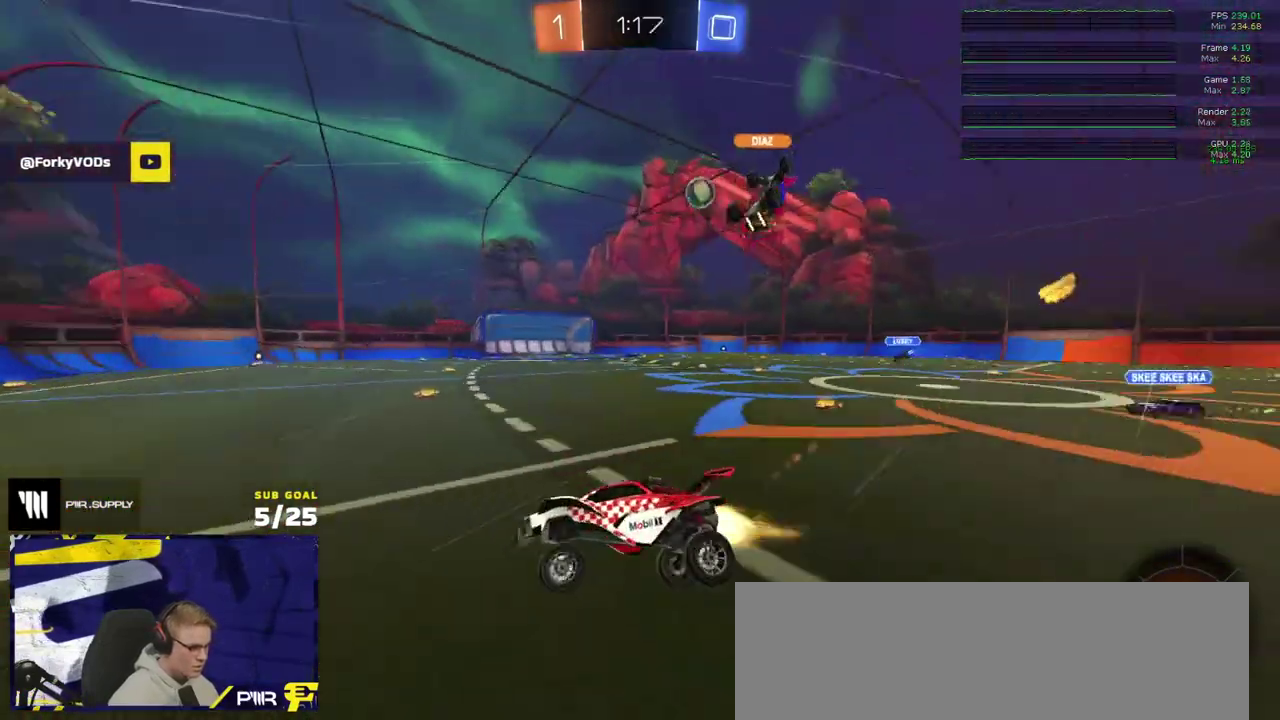
{"buttons": ["R1"], "right_stick": "center", "events": [[33, "L1", "down"], [100, "L1", "up"], [267, "X", "down"], [400, "X", "up"]]}
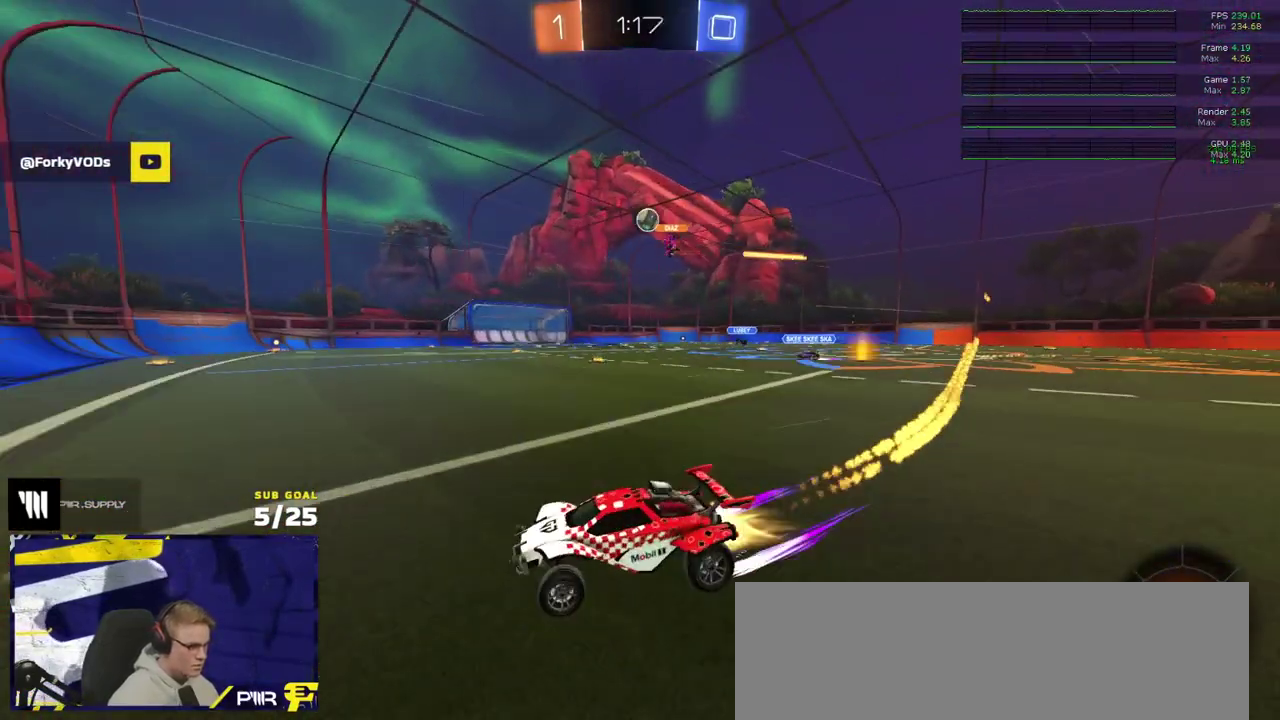
{"buttons": [], "right_stick": "center", "events": [[500, "R1", "up"]]}
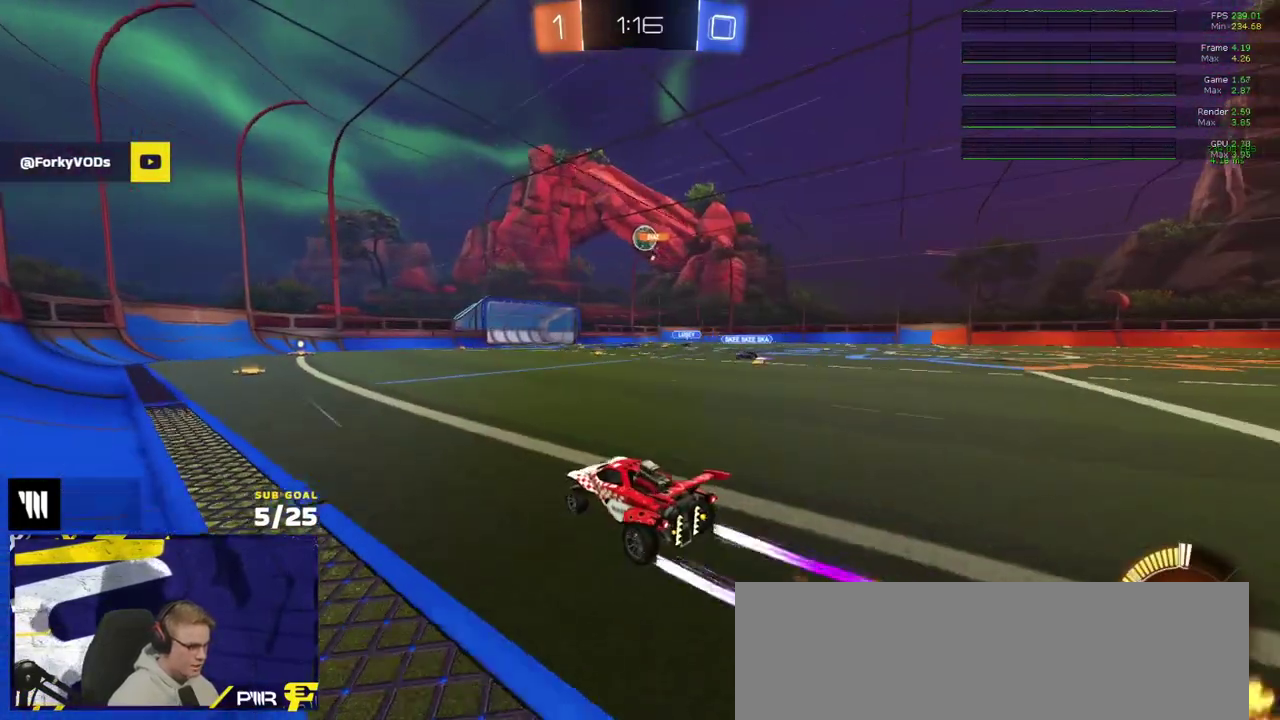
{"buttons": ["L2"], "right_stick": "center", "events": [[467, "L2", "down"]]}
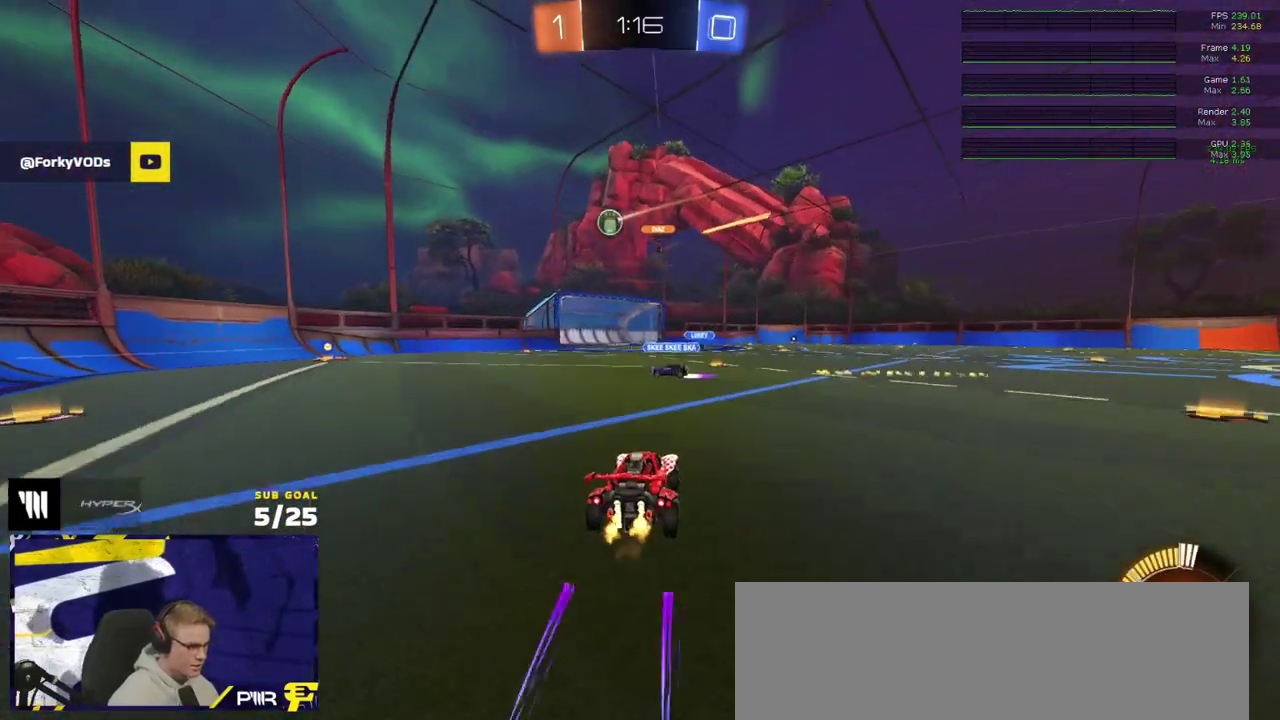
{"buttons": [], "right_stick": "center", "events": [[117, "L2", "up"], [317, "L2", "down"], [450, "L2", "up"]]}
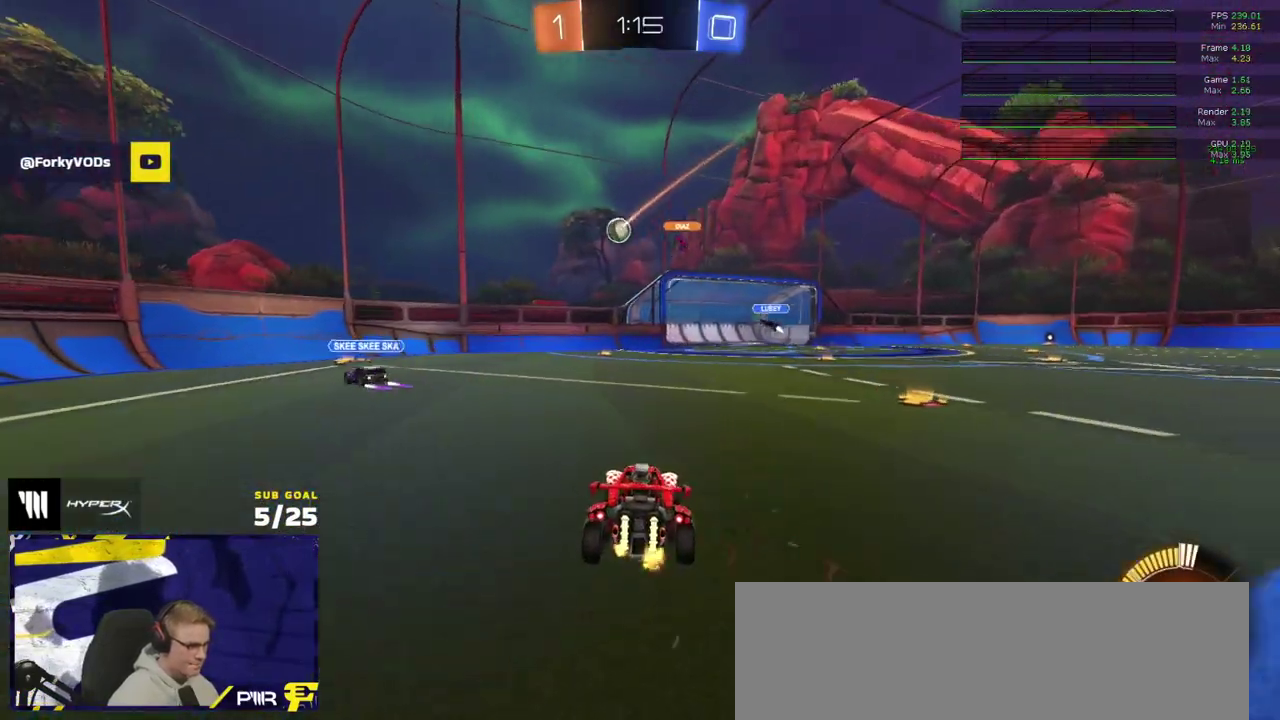
{"buttons": ["R1"], "right_stick": "center", "events": [[117, "L2", "down"], [217, "L2", "up"], [467, "R1", "down"]]}
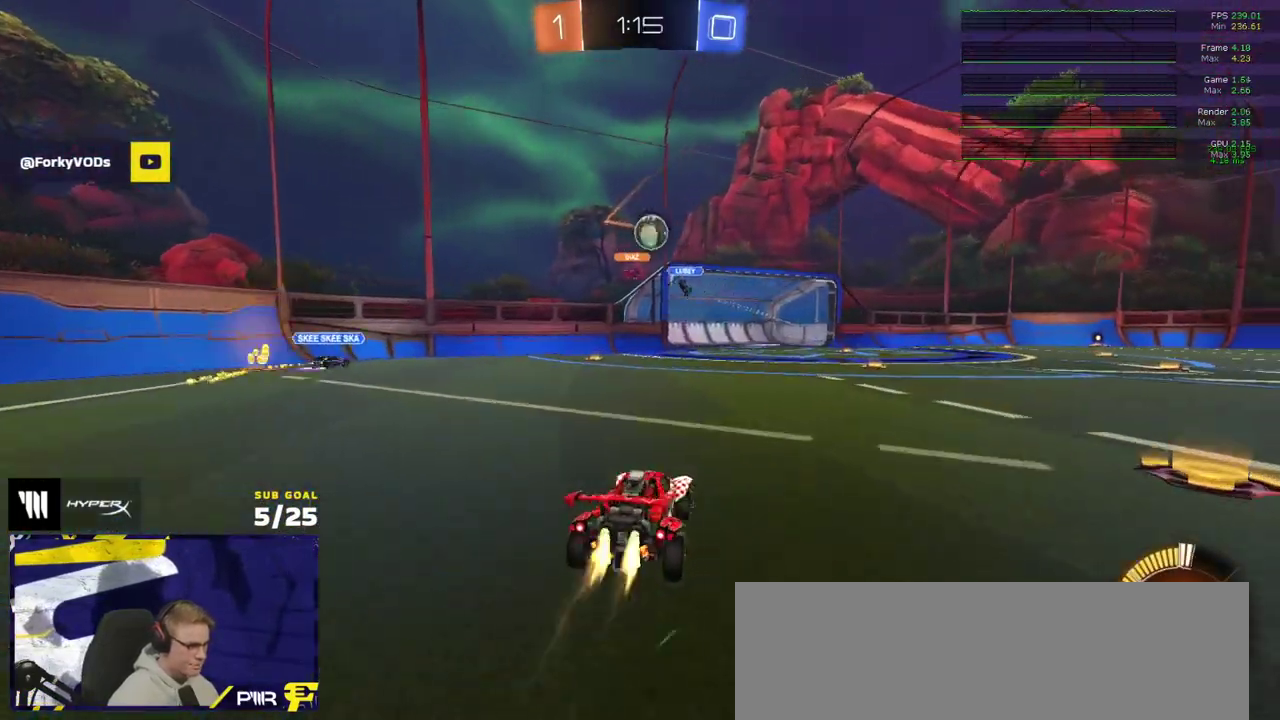
{"buttons": ["R1"], "right_stick": "center", "events": []}
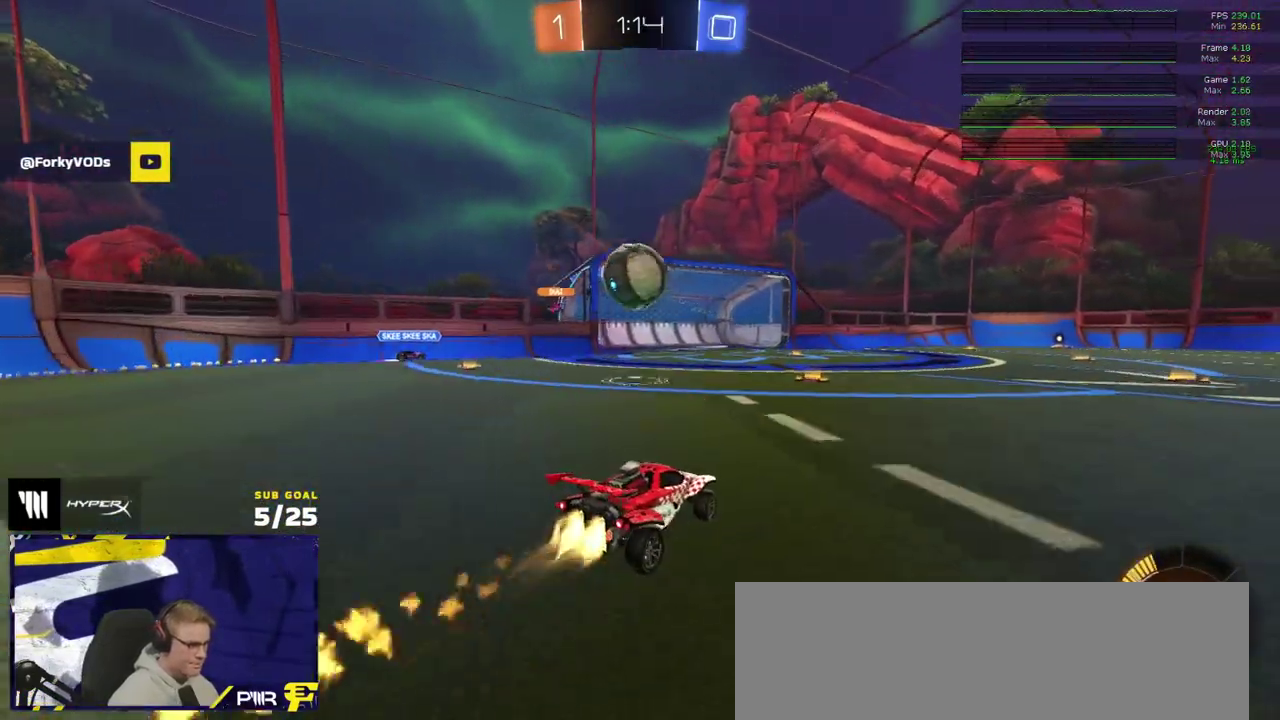
{"buttons": [], "right_stick": "center", "events": [[17, "A", "down"], [33, "R1", "up"], [100, "R1", "down"], [150, "A", "up"], [167, "L1", "down"], [200, "A", "down"], [267, "L1", "up"], [300, "A", "up"], [300, "R1", "up"]]}
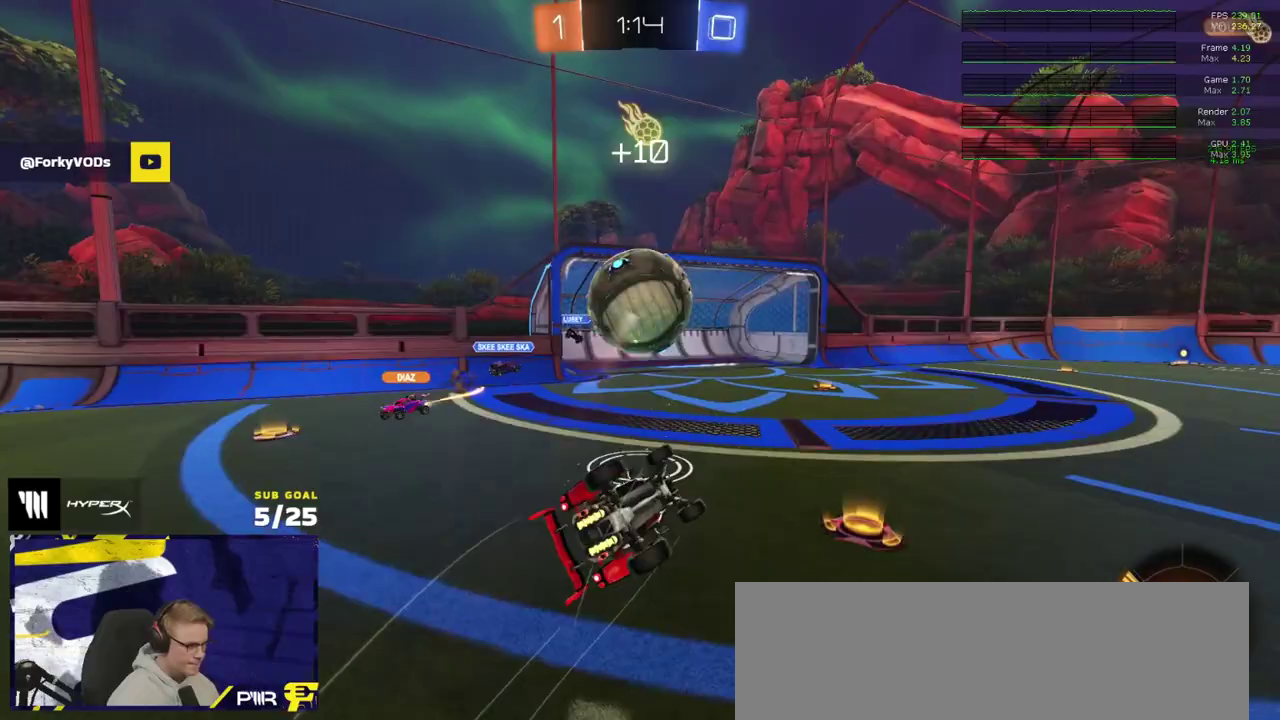
{"buttons": ["R1"], "right_stick": "center", "events": [[133, "R1", "down"], [317, "L1", "down"], [500, "L1", "up"]]}
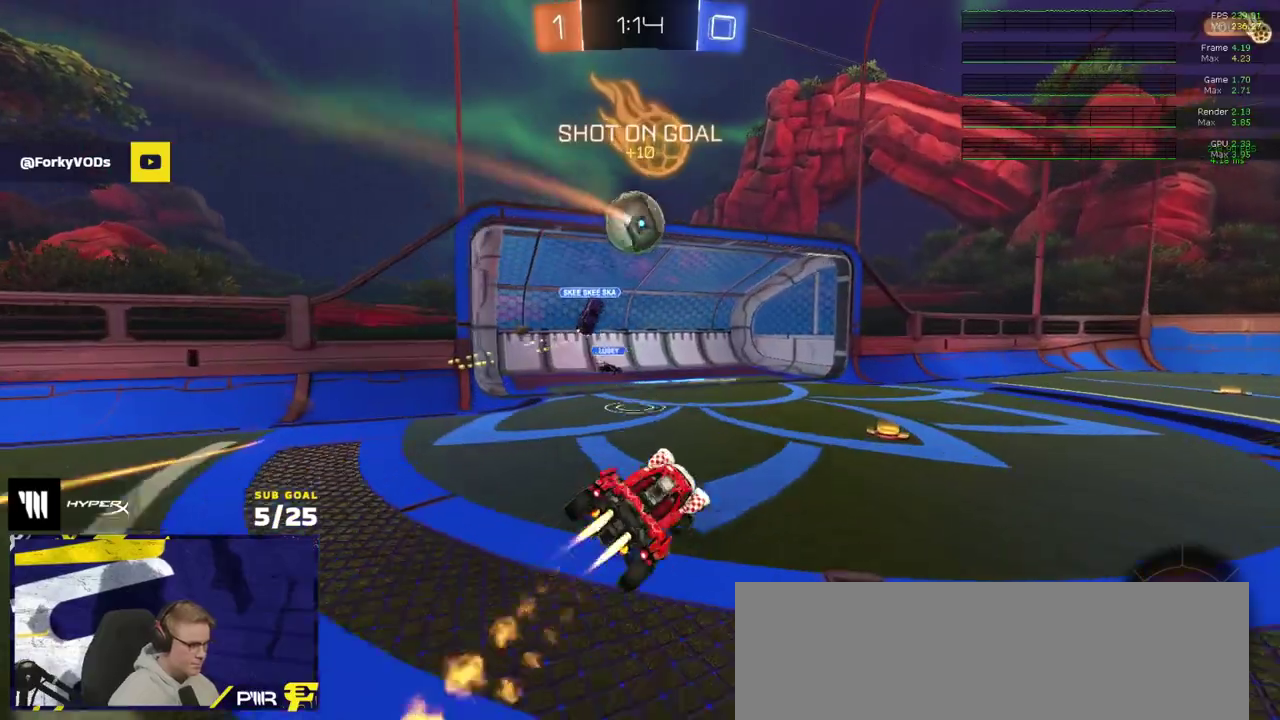
{"buttons": [], "right_stick": "center", "events": [[33, "R1", "up"]]}
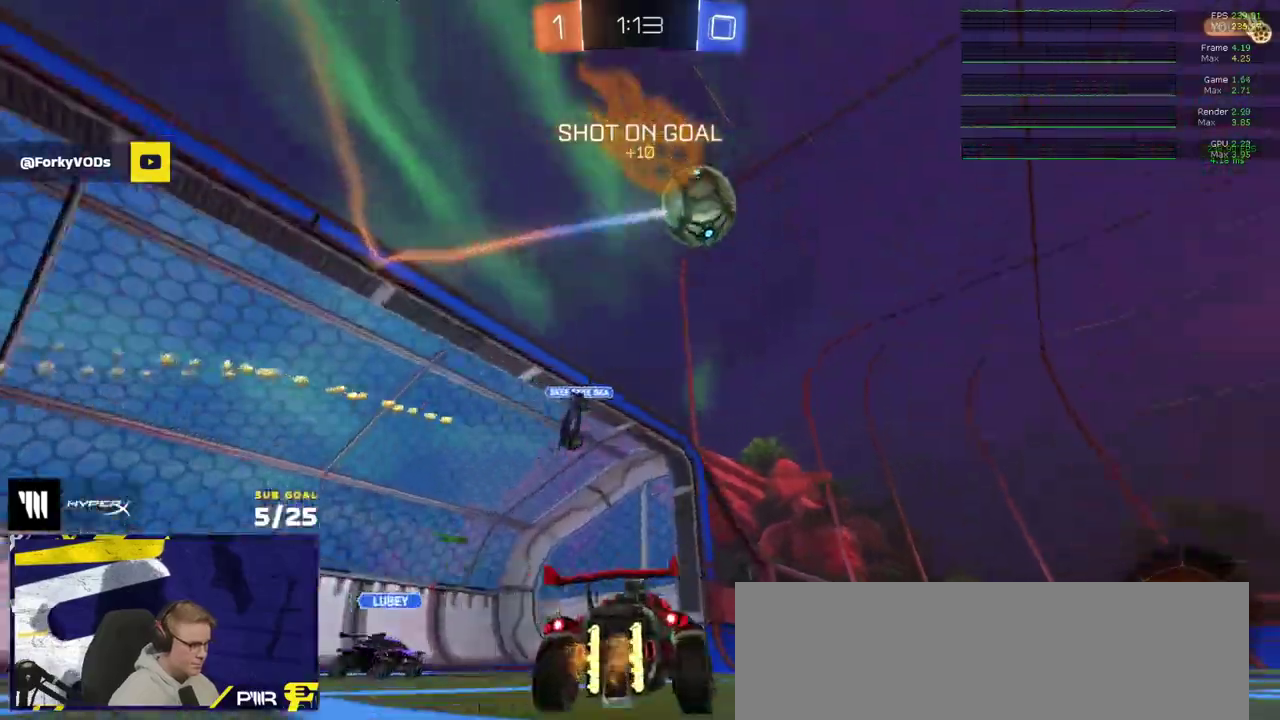
{"buttons": ["R1"], "right_stick": "center", "events": [[33, "R1", "down"], [117, "Y", "down"], [200, "Y", "up"]]}
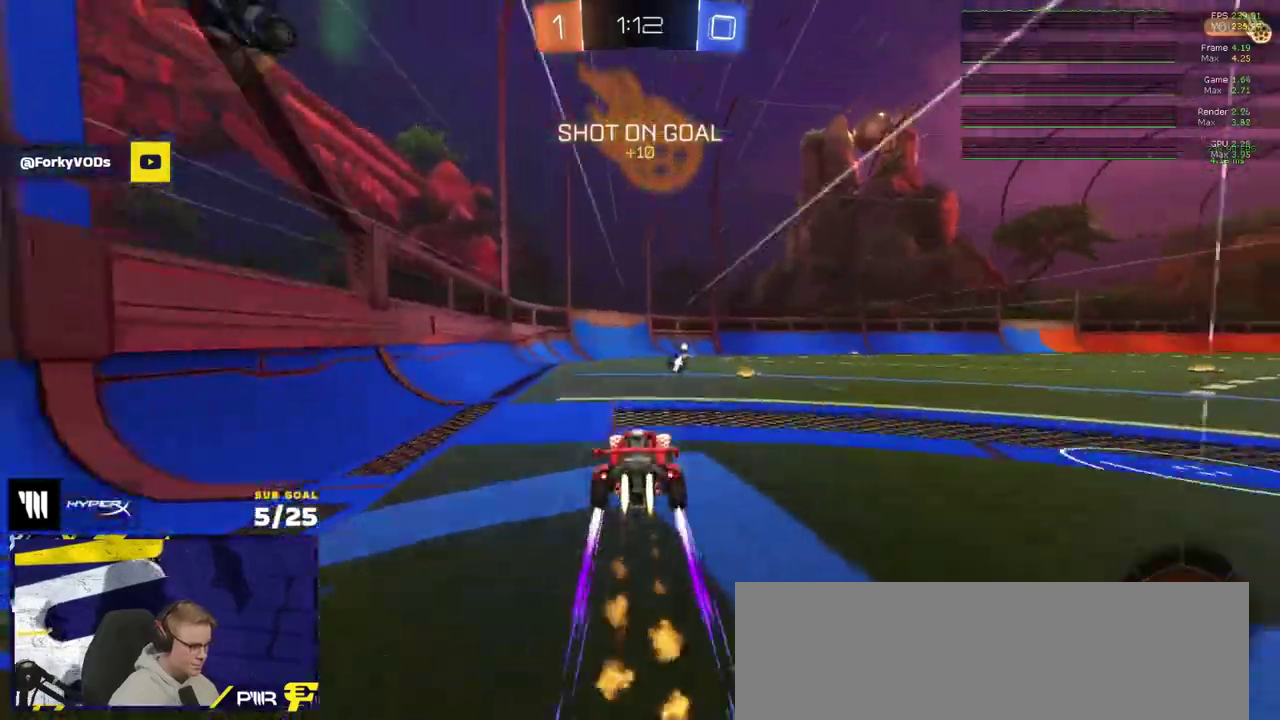
{"buttons": [], "right_stick": "up-right", "events": [[83, "R1", "up"], [183, "Y", "down"], [250, "Y", "up"], [500, "right_stick", "up-right"]]}
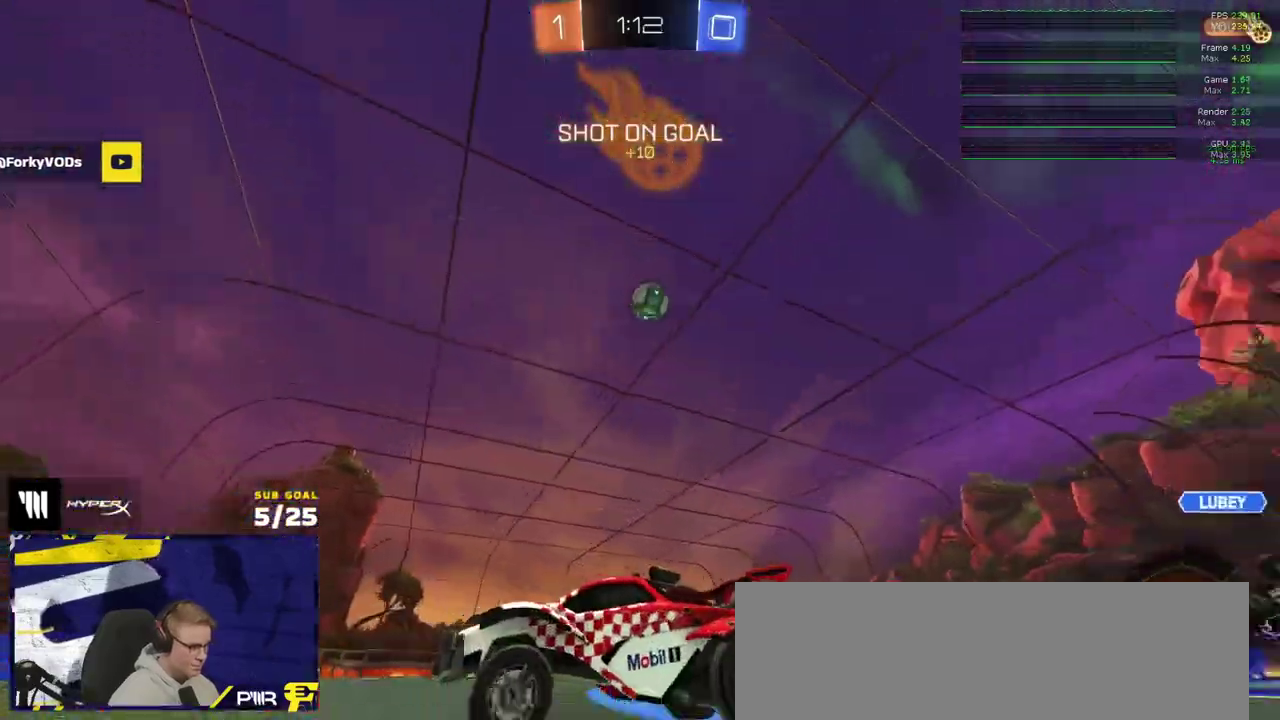
{"buttons": [], "right_stick": "up", "events": [[83, "right_stick", "up"]]}
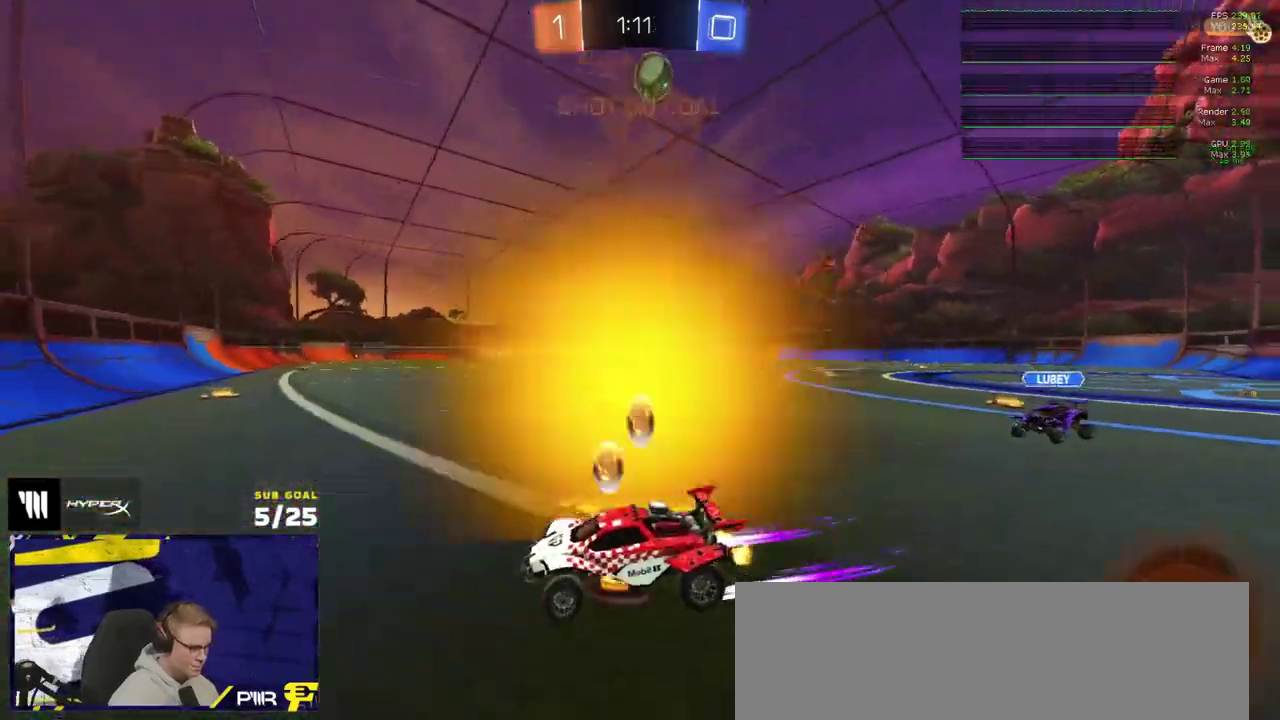
{"buttons": [], "right_stick": "center", "events": [[17, "right_stick", "center"], [350, "R1", "down"], [417, "R1", "up"]]}